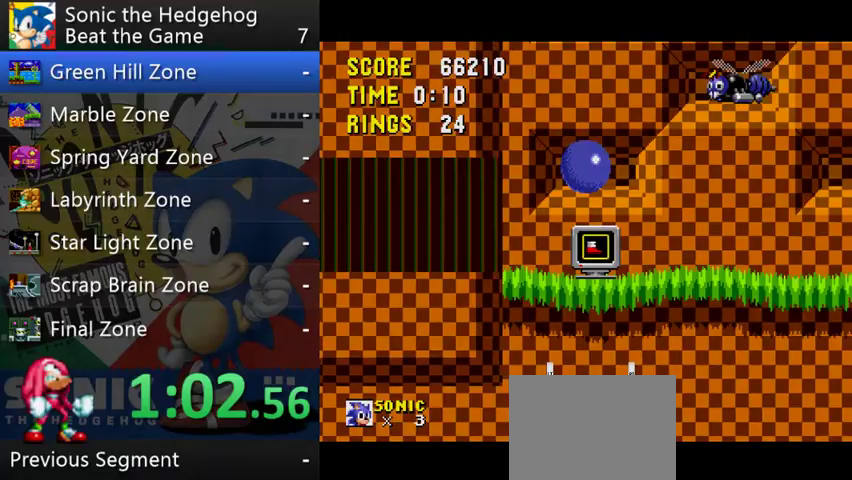
Gameplay with a controller (Xbox layout); each line is a JSON object with the inputs held at the frame after it. "events" lists button and stick changes between this image and that frame as [ms after this image, input, new state], when the widget could be followed in between. This overlay highlights the sticks when they move; stick clicks (L3) are not distinguishable. Not read: B L2 L3 R2 R3.
{"buttons": [], "left_stick": "left", "right_stick": "center", "events": [[33, "left_stick", "right"], [300, "left_stick", "left"]]}
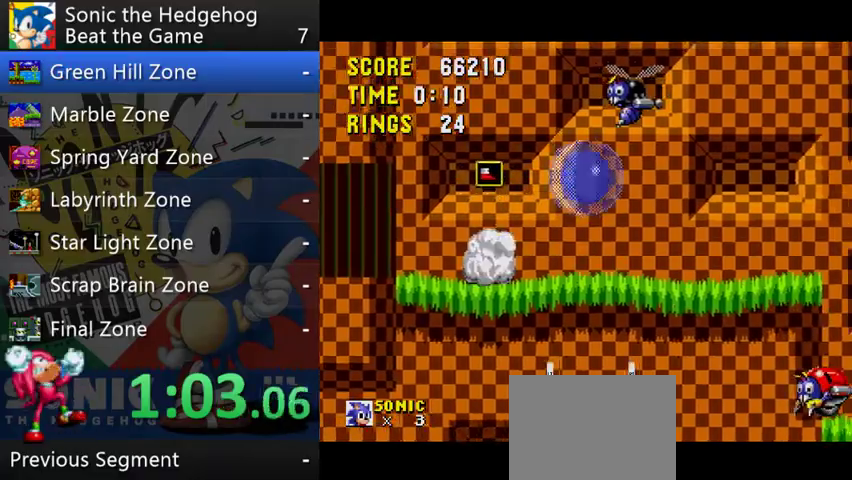
{"buttons": [], "left_stick": "right", "right_stick": "center", "events": [[100, "left_stick", "center"], [167, "left_stick", "right"]]}
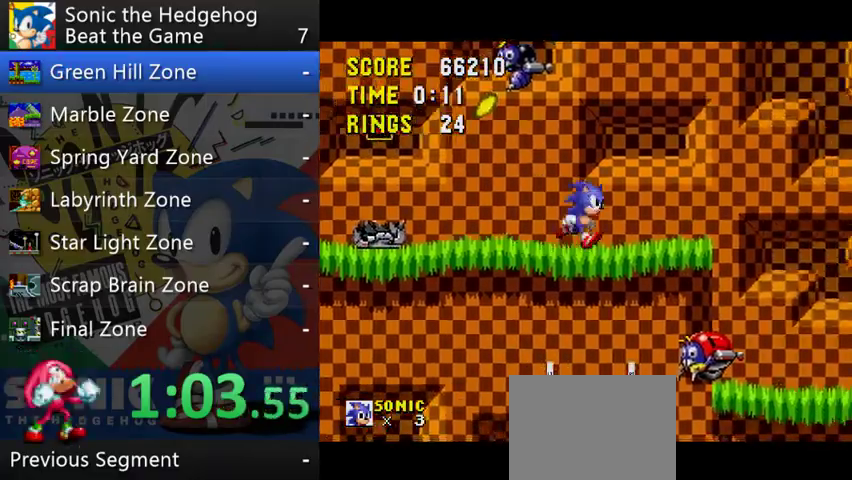
{"buttons": [], "left_stick": "right", "right_stick": "center", "events": []}
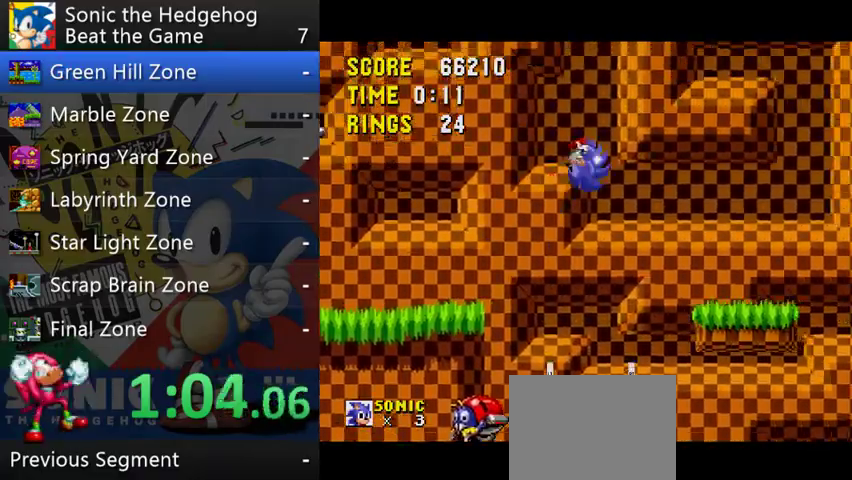
{"buttons": [], "left_stick": "right", "right_stick": "center", "events": []}
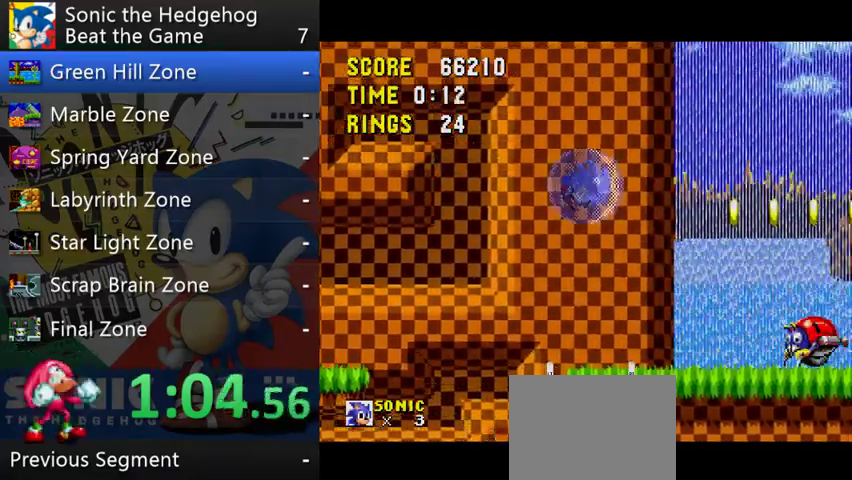
{"buttons": [], "left_stick": "right", "right_stick": "center", "events": []}
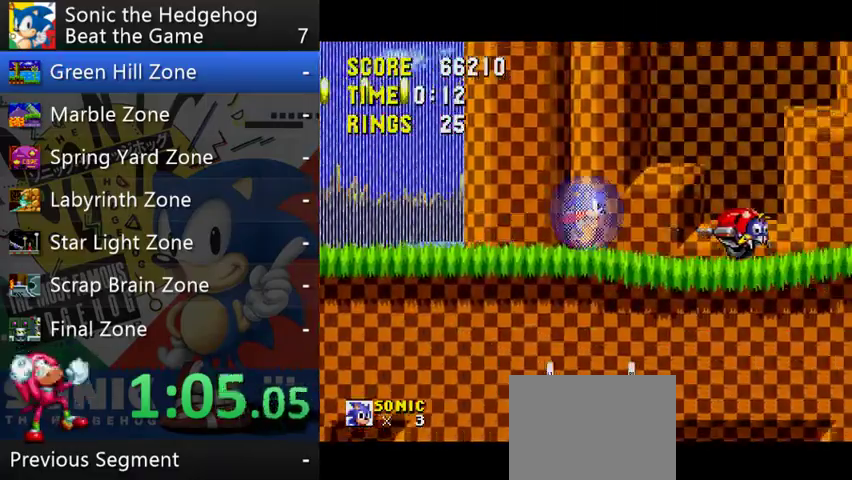
{"buttons": [], "left_stick": "right", "right_stick": "center", "events": []}
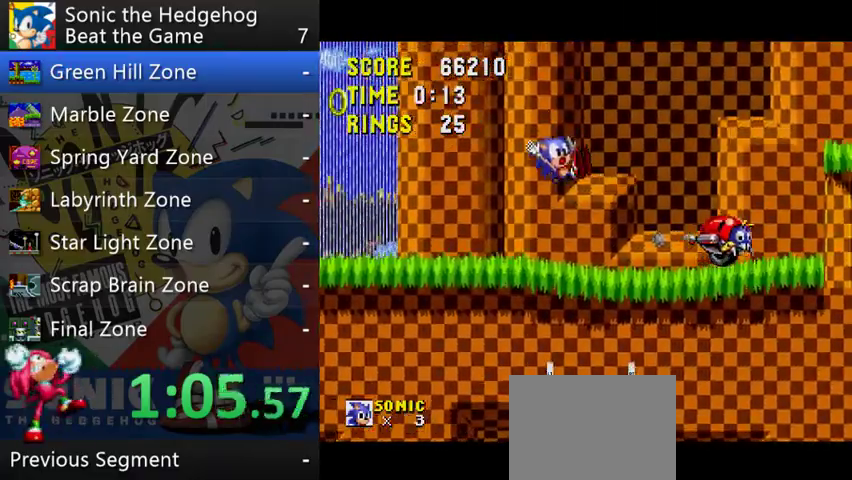
{"buttons": [], "left_stick": "right", "right_stick": "center", "events": []}
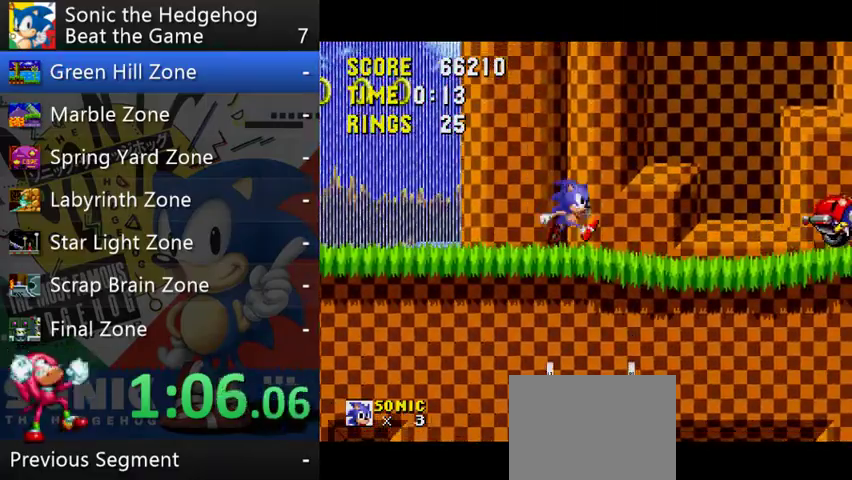
{"buttons": [], "left_stick": "right", "right_stick": "center", "events": []}
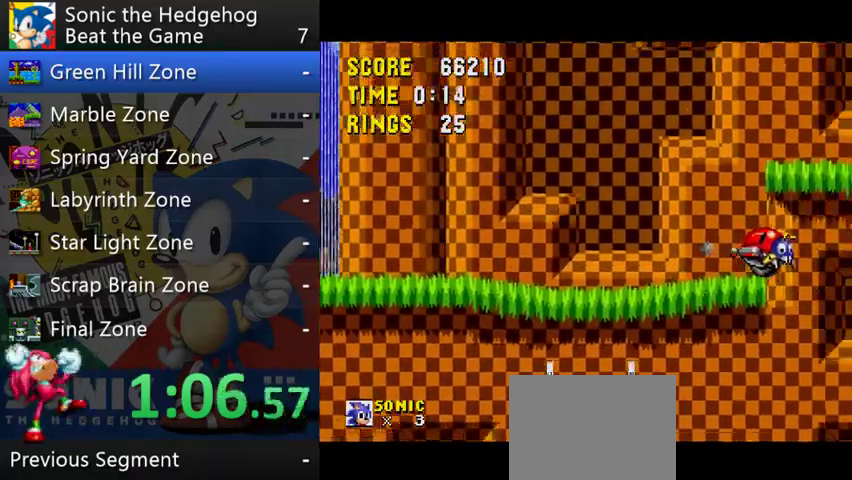
{"buttons": [], "left_stick": "right", "right_stick": "center", "events": []}
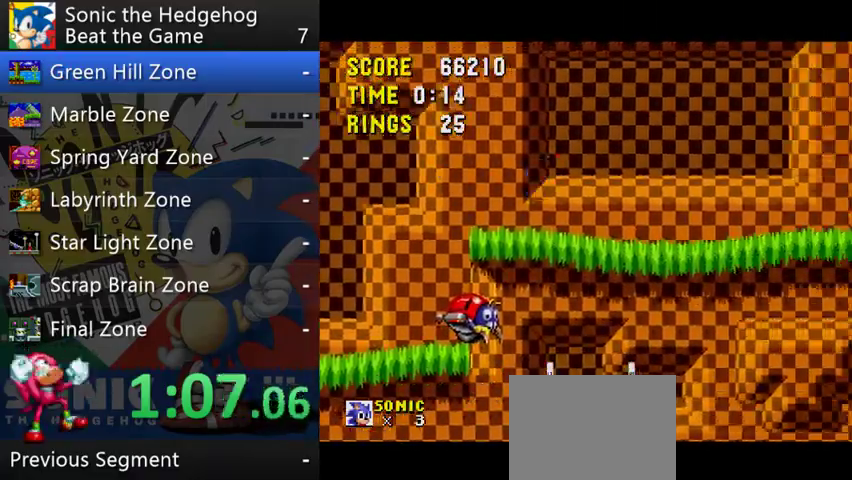
{"buttons": [], "left_stick": "right", "right_stick": "center", "events": []}
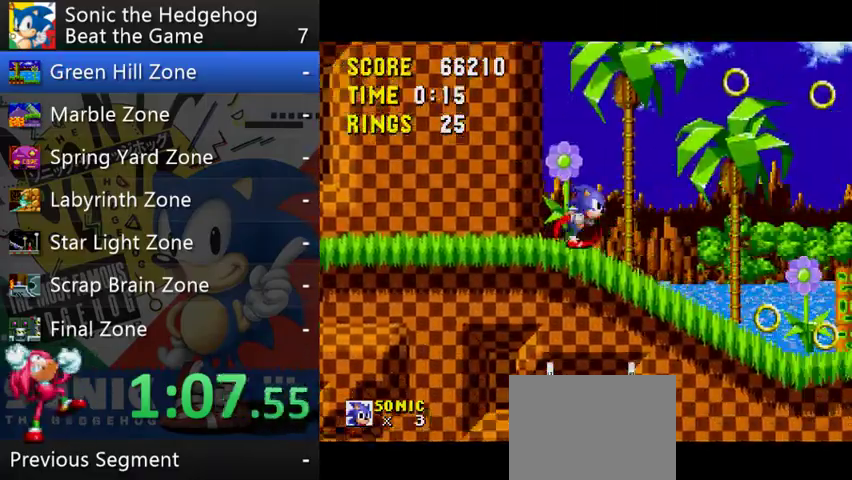
{"buttons": [], "left_stick": "down-right", "right_stick": "center", "events": [[367, "left_stick", "down"], [500, "left_stick", "down-right"]]}
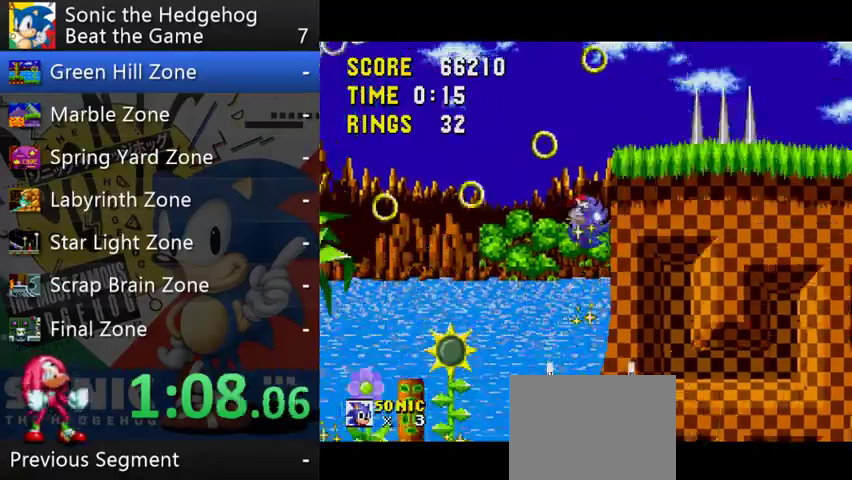
{"buttons": [], "left_stick": "right", "right_stick": "center", "events": [[133, "left_stick", "right"]]}
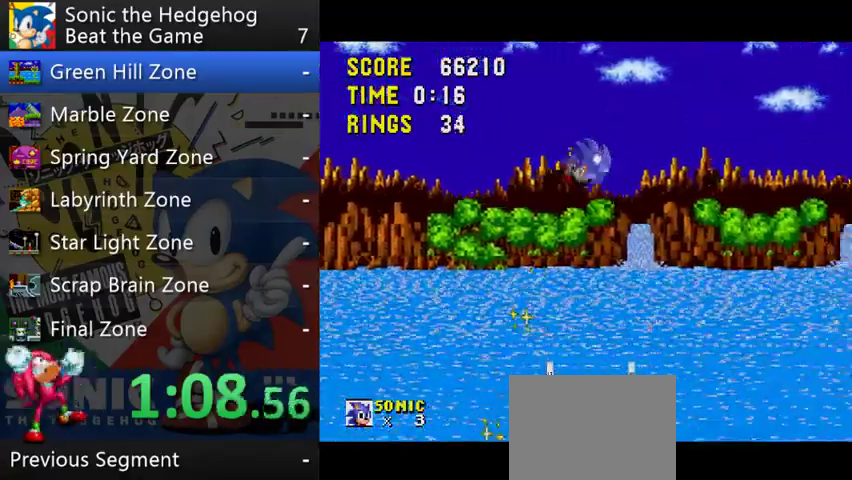
{"buttons": [], "left_stick": "right", "right_stick": "center", "events": []}
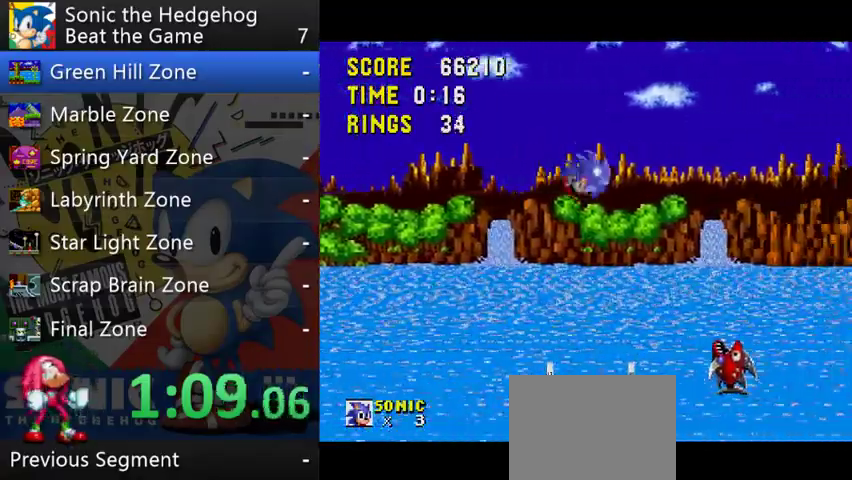
{"buttons": [], "left_stick": "right", "right_stick": "center", "events": []}
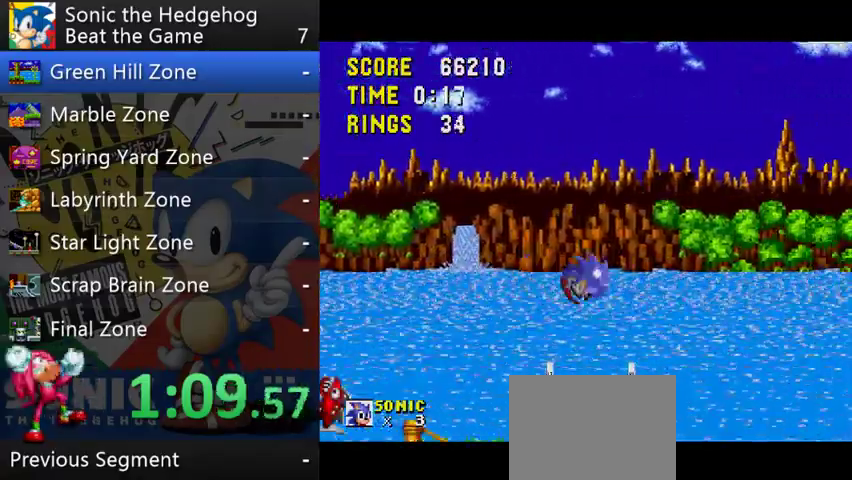
{"buttons": [], "left_stick": "right", "right_stick": "center", "events": []}
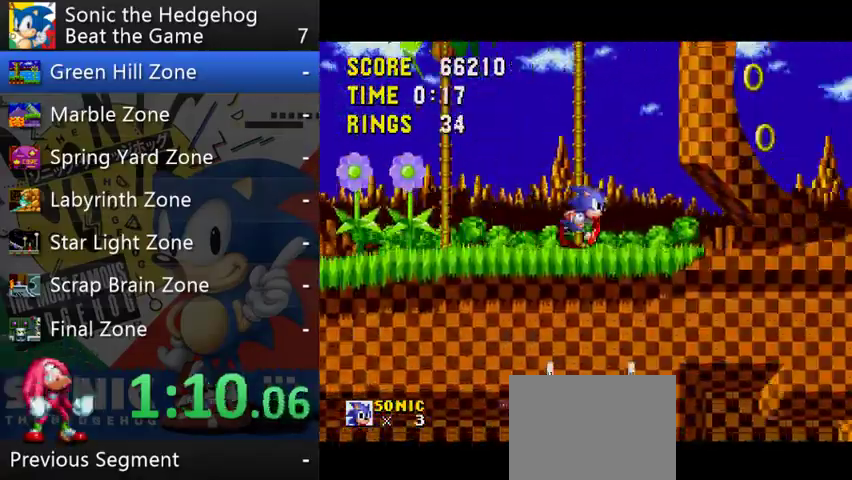
{"buttons": [], "left_stick": "down", "right_stick": "center", "events": [[433, "left_stick", "down"]]}
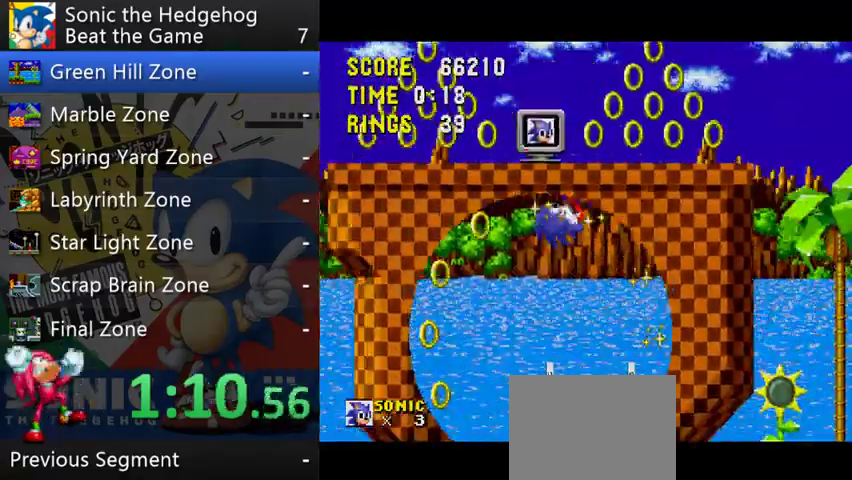
{"buttons": [], "left_stick": "right", "right_stick": "center", "events": [[133, "left_stick", "right"]]}
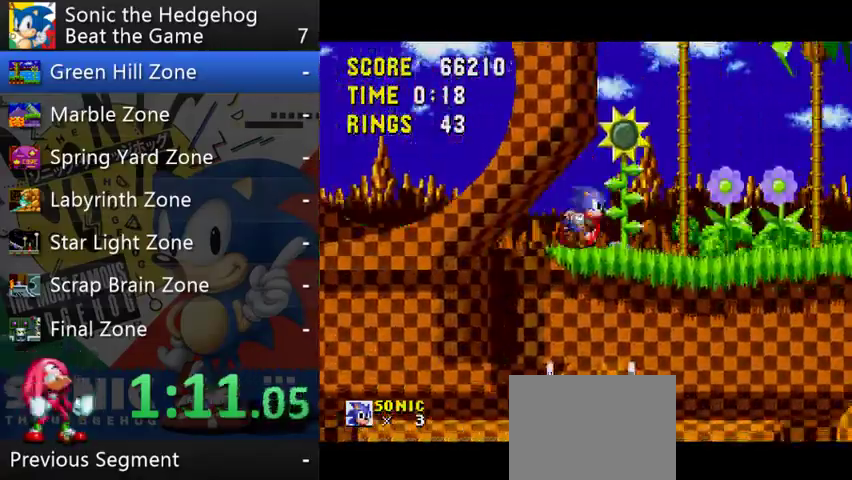
{"buttons": [], "left_stick": "right", "right_stick": "center", "events": []}
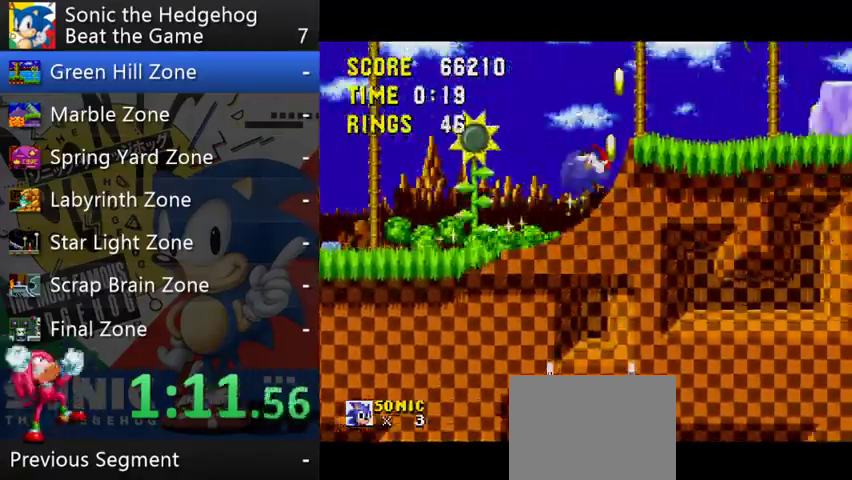
{"buttons": [], "left_stick": "right", "right_stick": "center", "events": []}
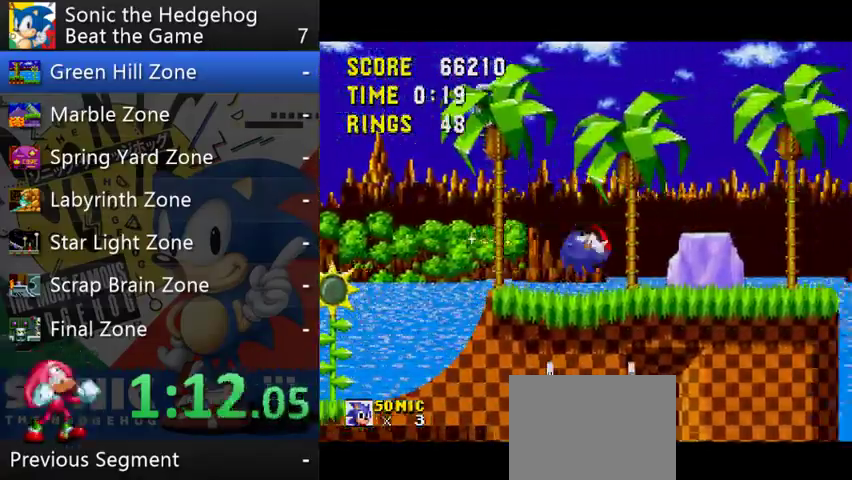
{"buttons": [], "left_stick": "right", "right_stick": "center", "events": []}
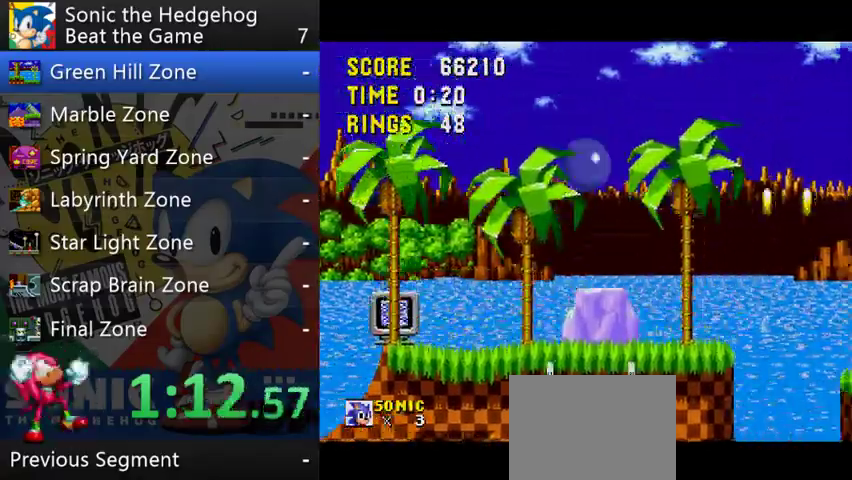
{"buttons": [], "left_stick": "center", "right_stick": "center", "events": [[333, "left_stick", "center"]]}
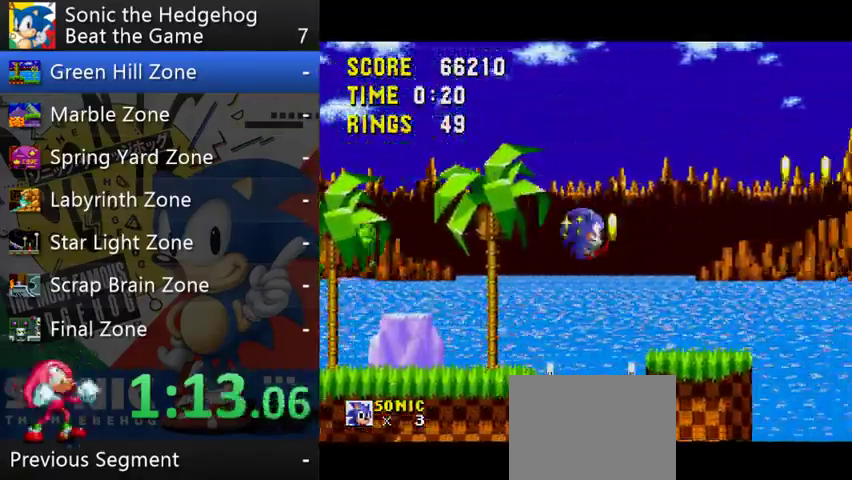
{"buttons": [], "left_stick": "right", "right_stick": "center", "events": [[100, "left_stick", "right"]]}
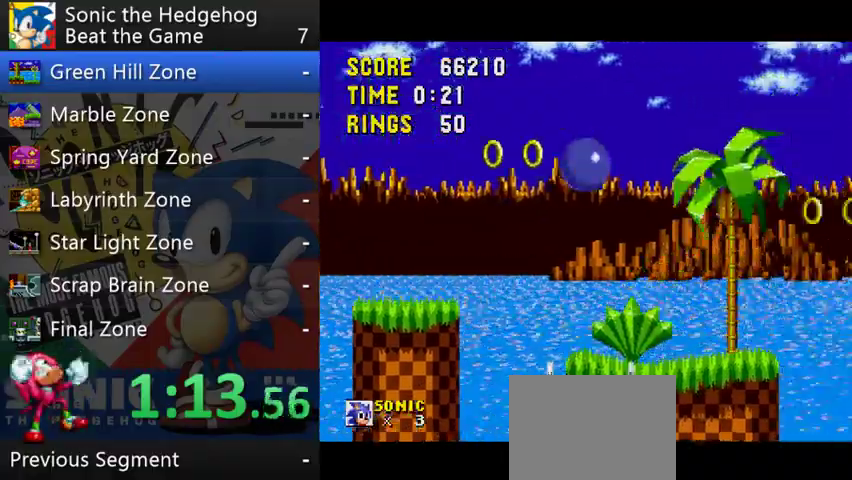
{"buttons": [], "left_stick": "right", "right_stick": "center", "events": []}
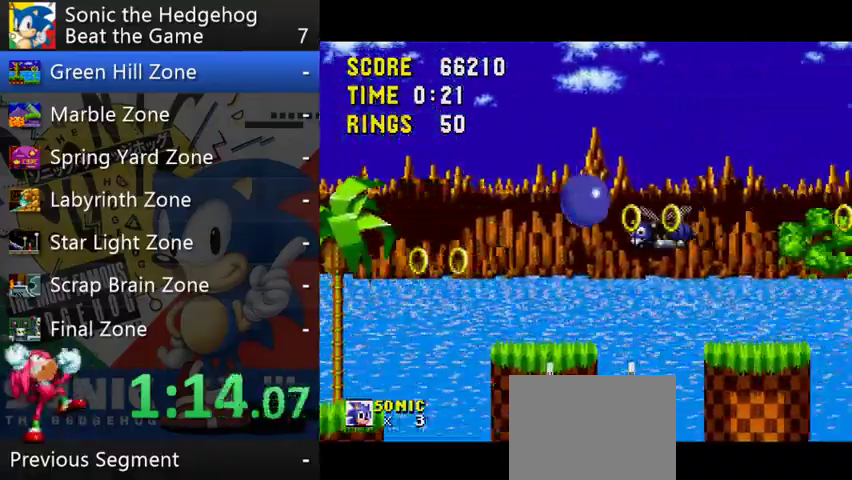
{"buttons": [], "left_stick": "right", "right_stick": "center", "events": []}
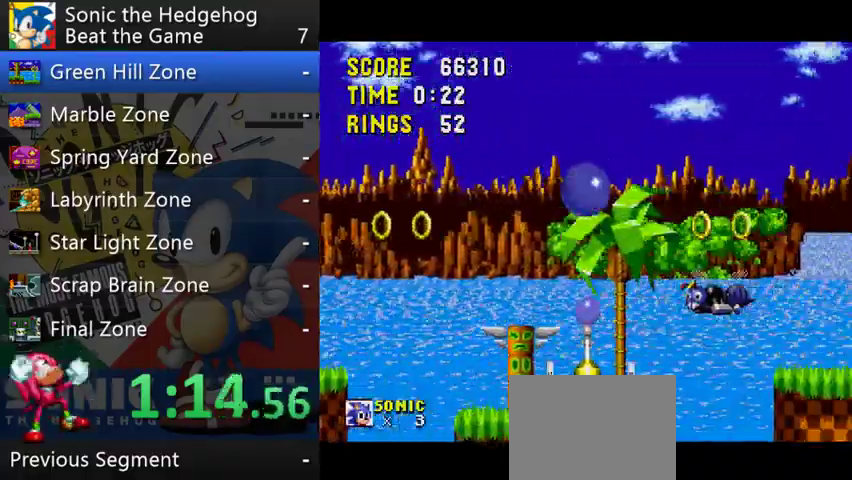
{"buttons": [], "left_stick": "right", "right_stick": "center", "events": []}
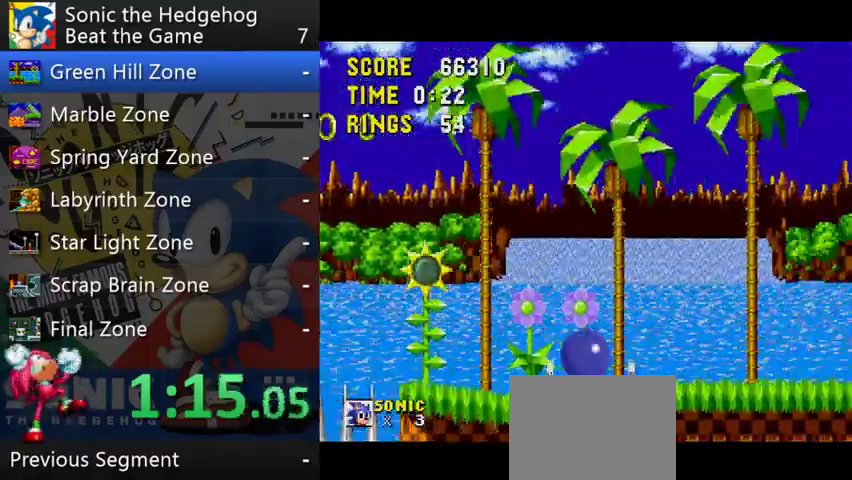
{"buttons": [], "left_stick": "right", "right_stick": "center", "events": []}
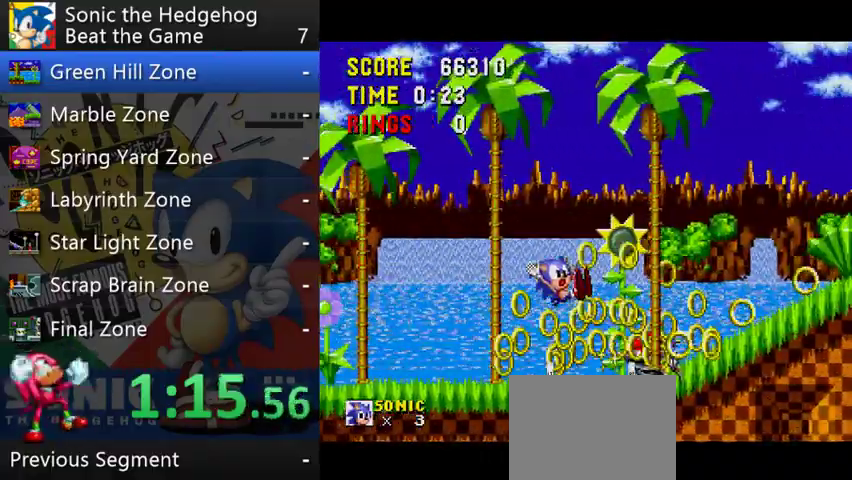
{"buttons": [], "left_stick": "right", "right_stick": "center", "events": []}
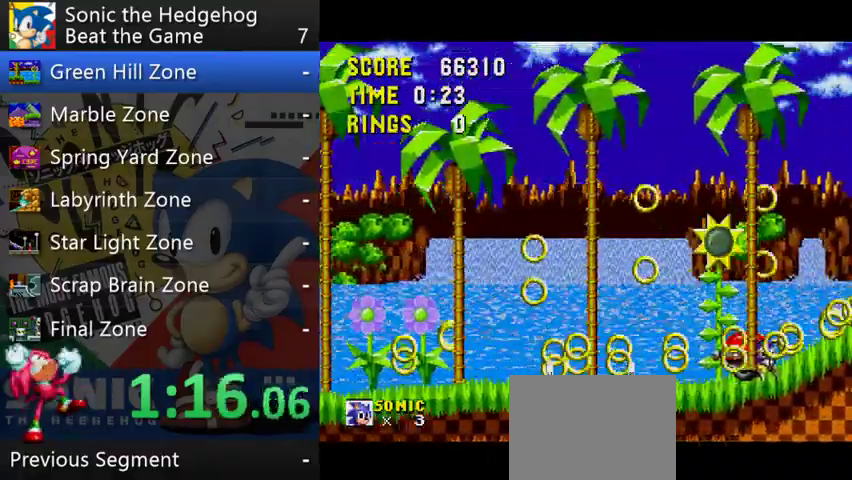
{"buttons": [], "left_stick": "right", "right_stick": "center", "events": []}
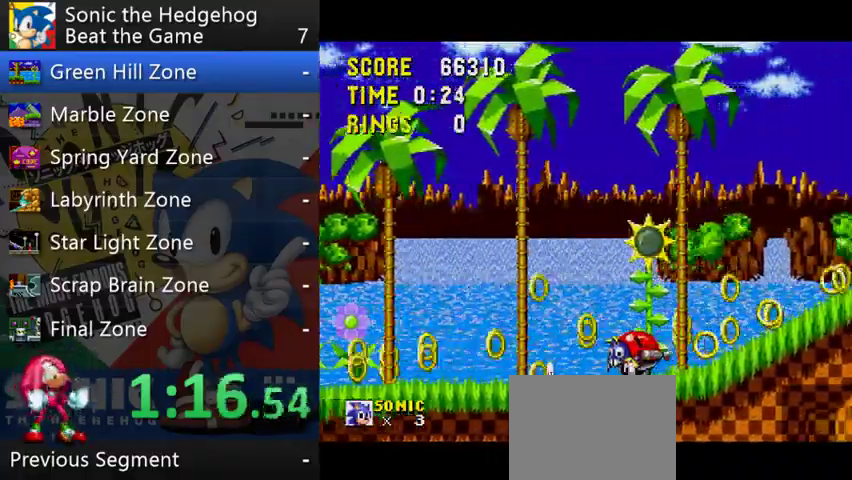
{"buttons": [], "left_stick": "right", "right_stick": "center", "events": []}